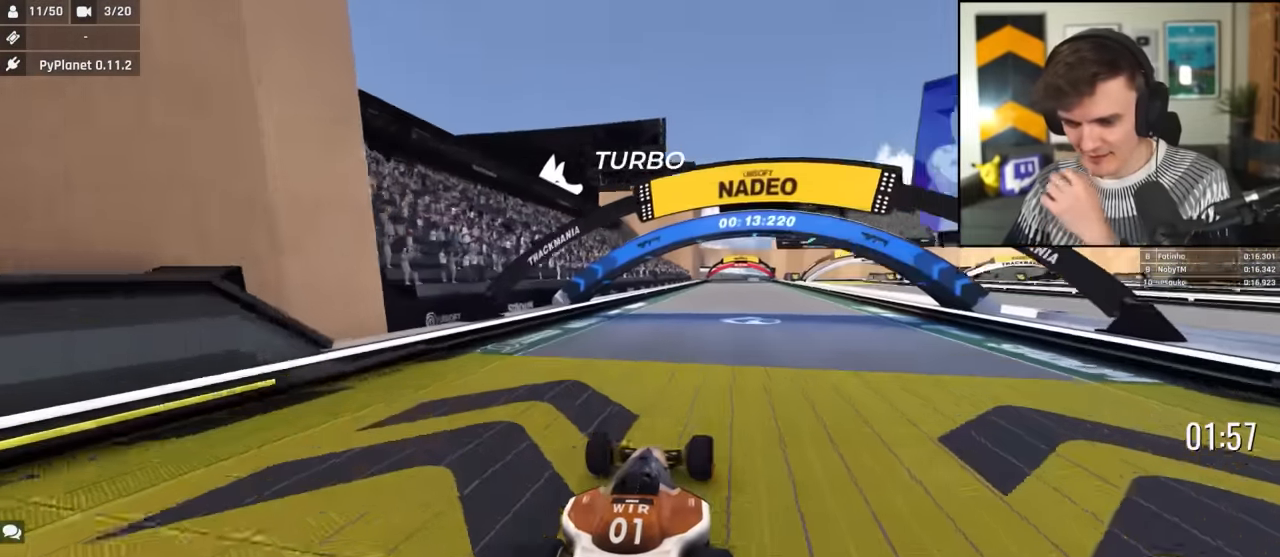
Gameplay with keyboard; each line is a JSON object with the keys held at the frame after it. "events" lists presses ("down") and releases ("up") of "brake", "down", "left", "right" and "up" between this image and that frame as [ms after this image, input, new state], when the widget could be followed in between. No other keys are recorded. Mouse input is not recorded. Key names are as the overlay labels them; some are game actions (e.g. jump) rather than physical keys.
{"keys": ["up"], "events": [[117, "right", "up"], [400, "left", "down"], [500, "left", "up"]]}
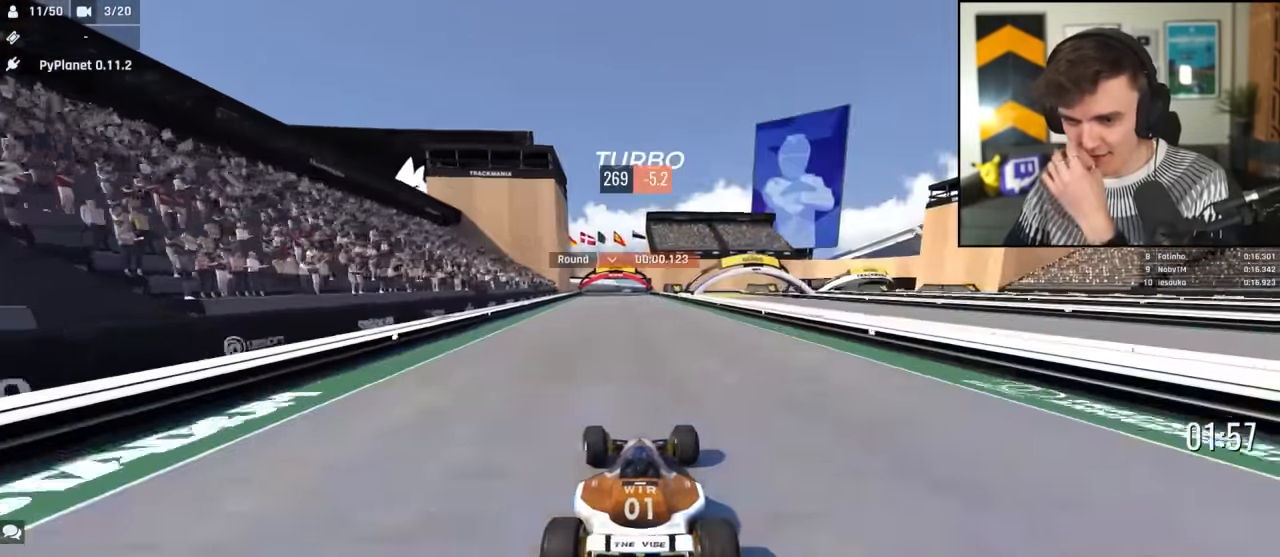
{"keys": ["up"], "events": []}
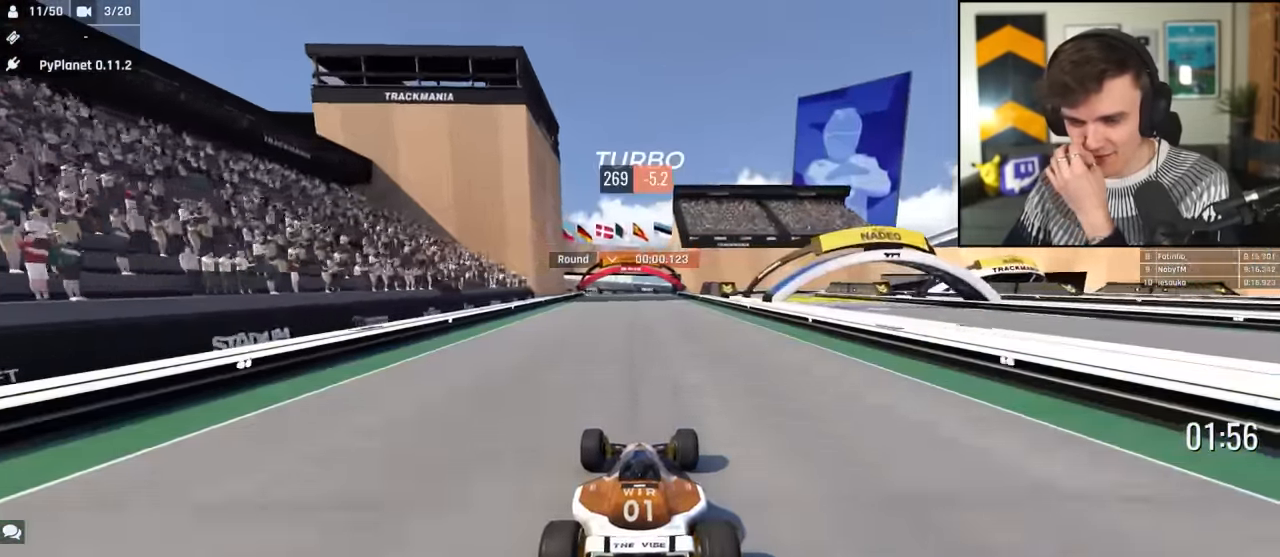
{"keys": ["up"], "events": []}
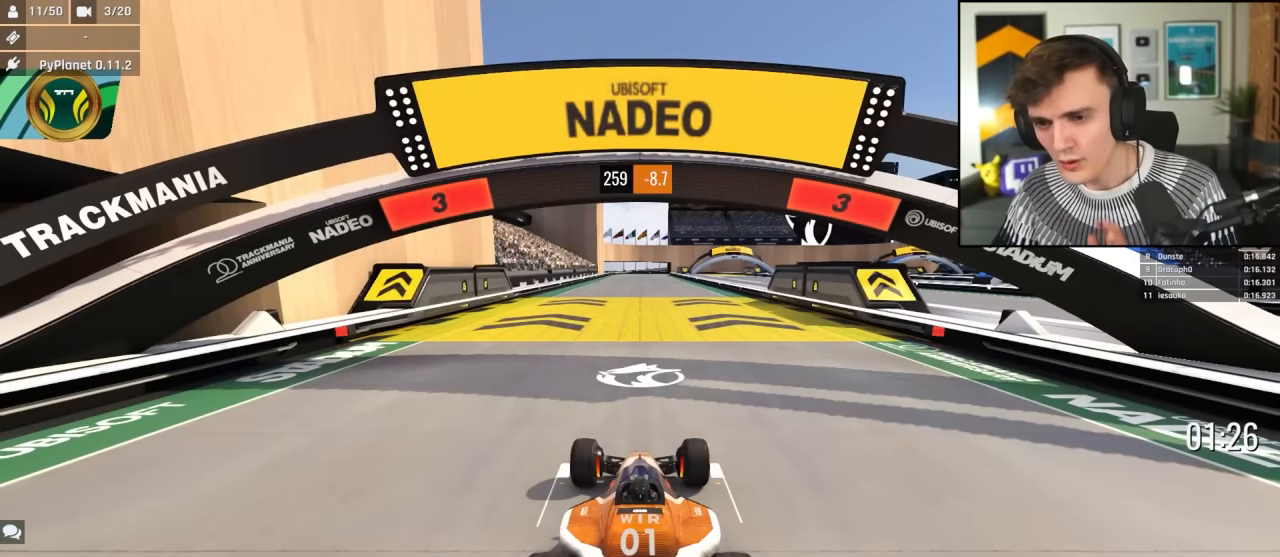
{"keys": ["up"], "events": []}
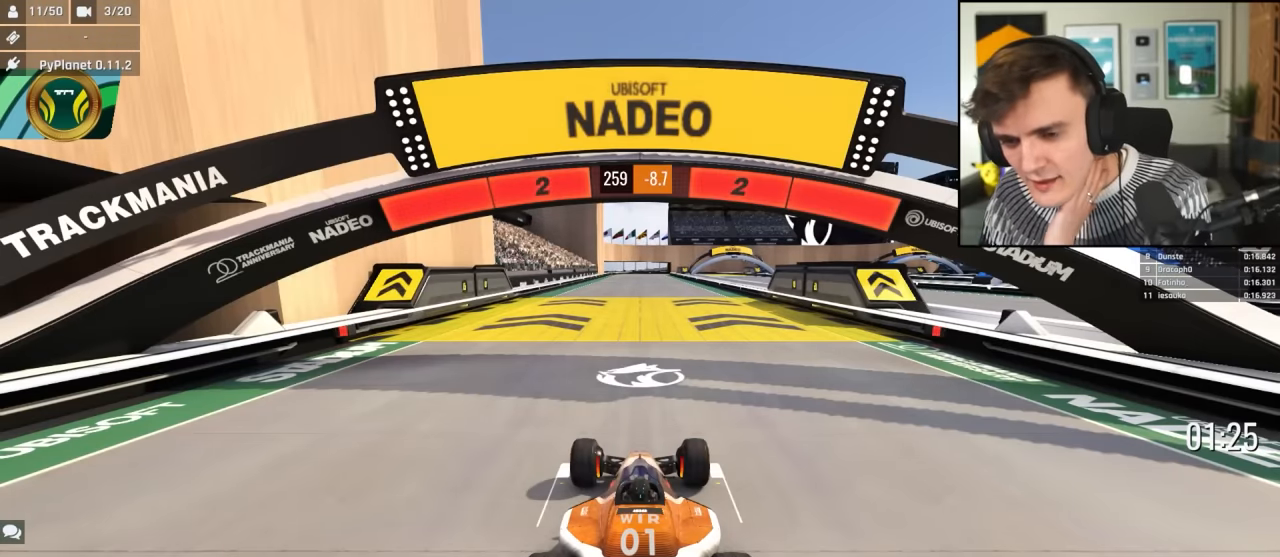
{"keys": ["up"], "events": []}
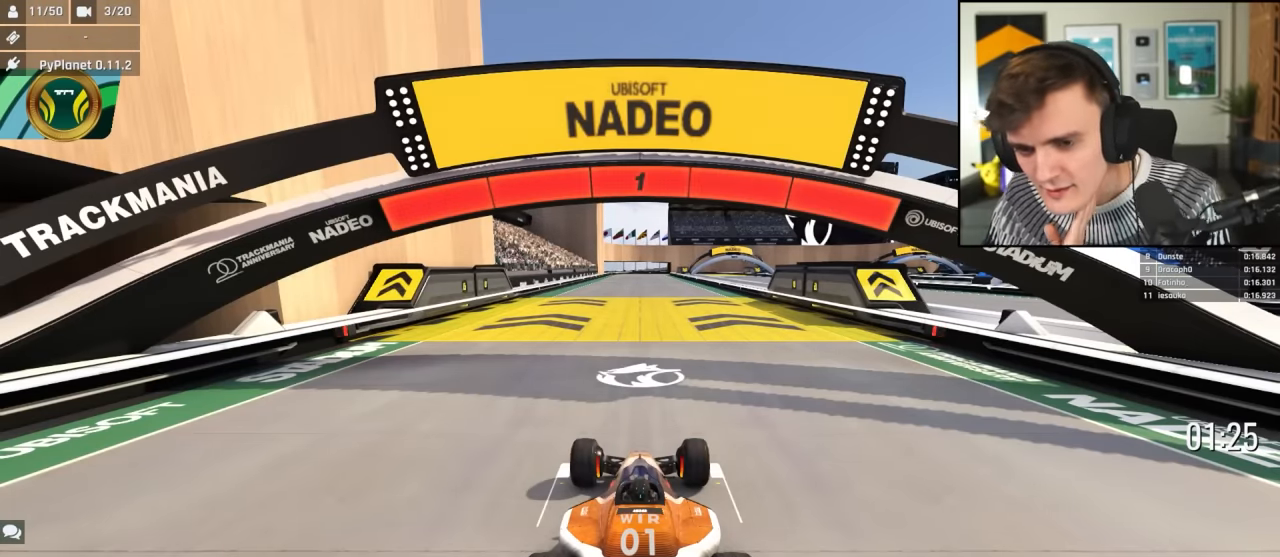
{"keys": ["up"], "events": []}
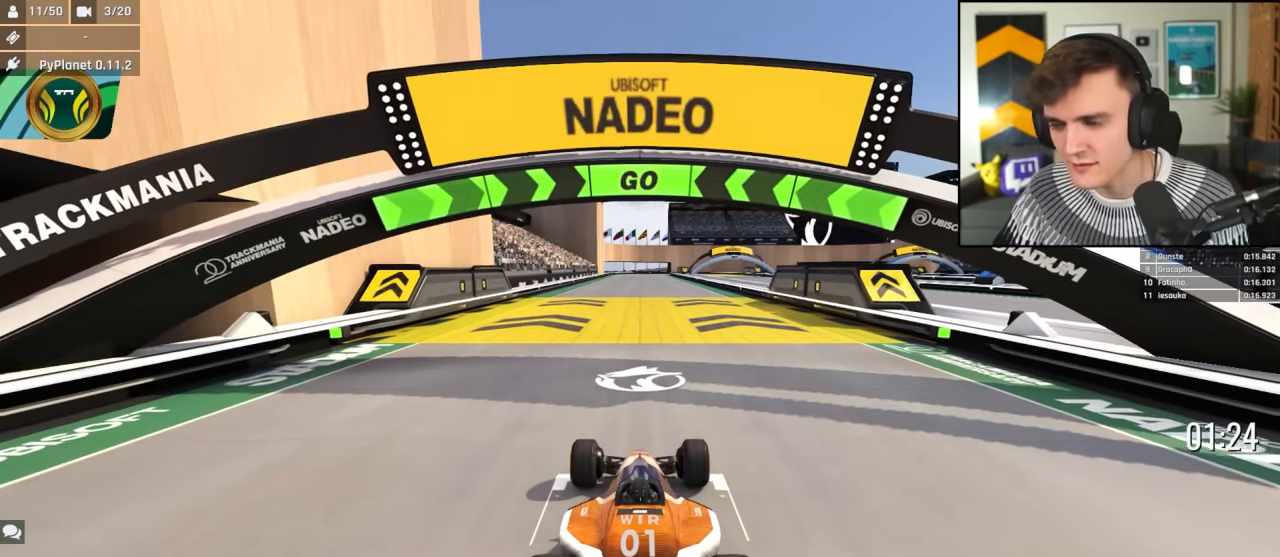
{"keys": ["up"], "events": []}
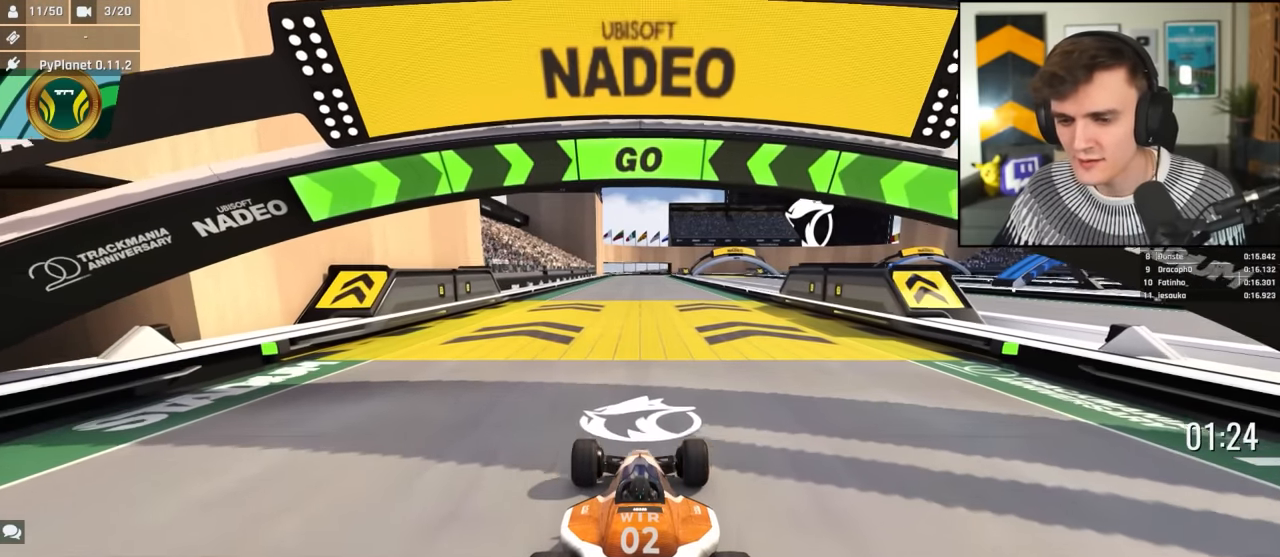
{"keys": ["up"], "events": [[383, "left", "down"], [433, "left", "up"]]}
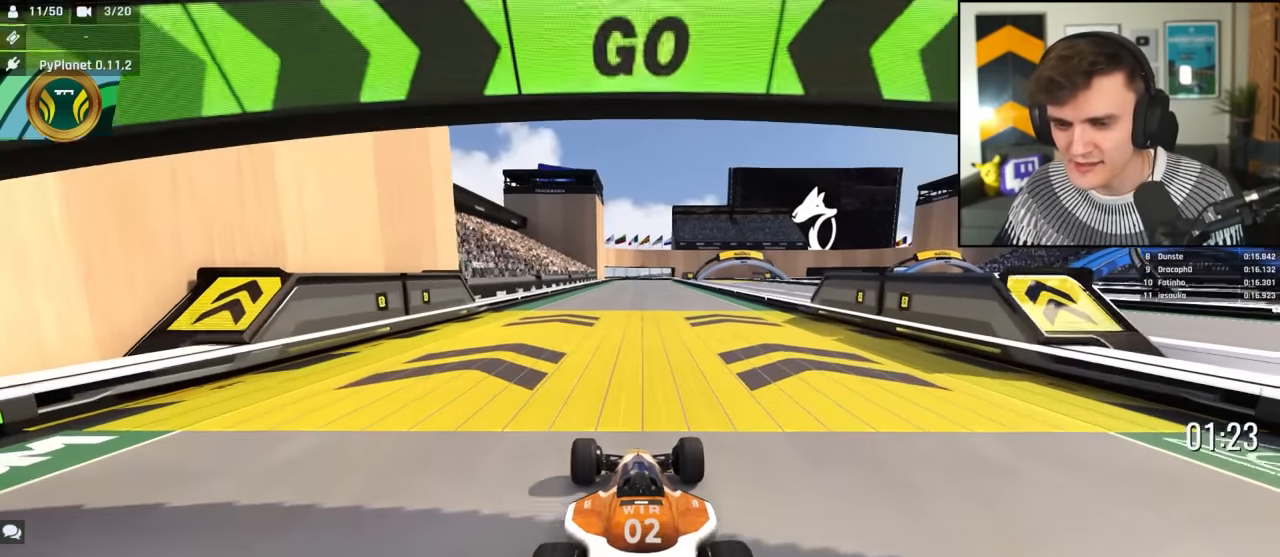
{"keys": ["up"], "events": []}
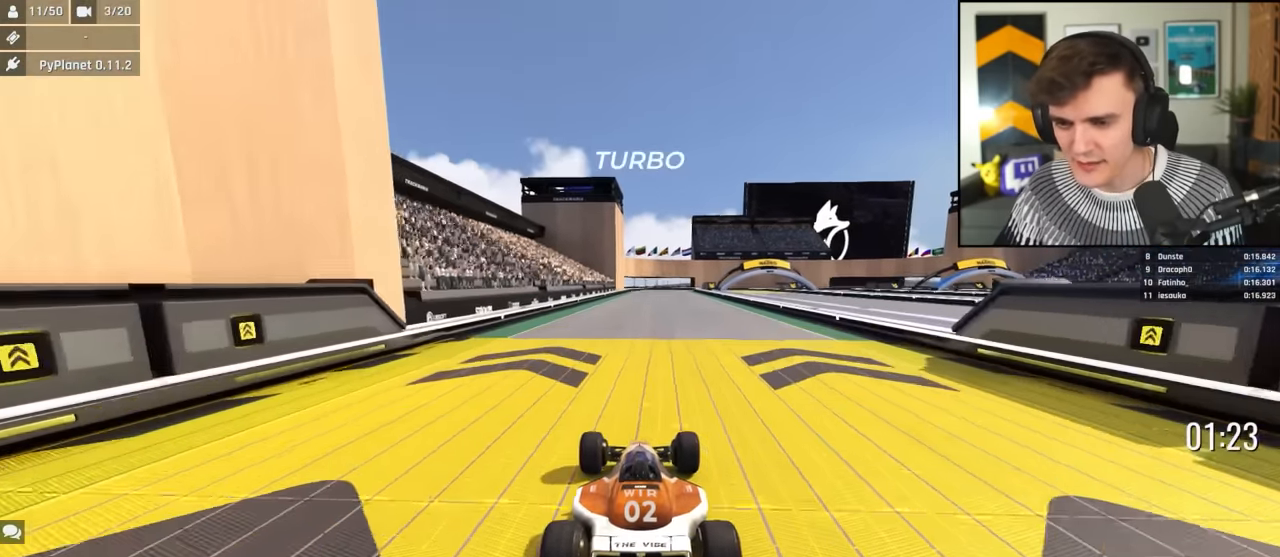
{"keys": ["up"], "events": []}
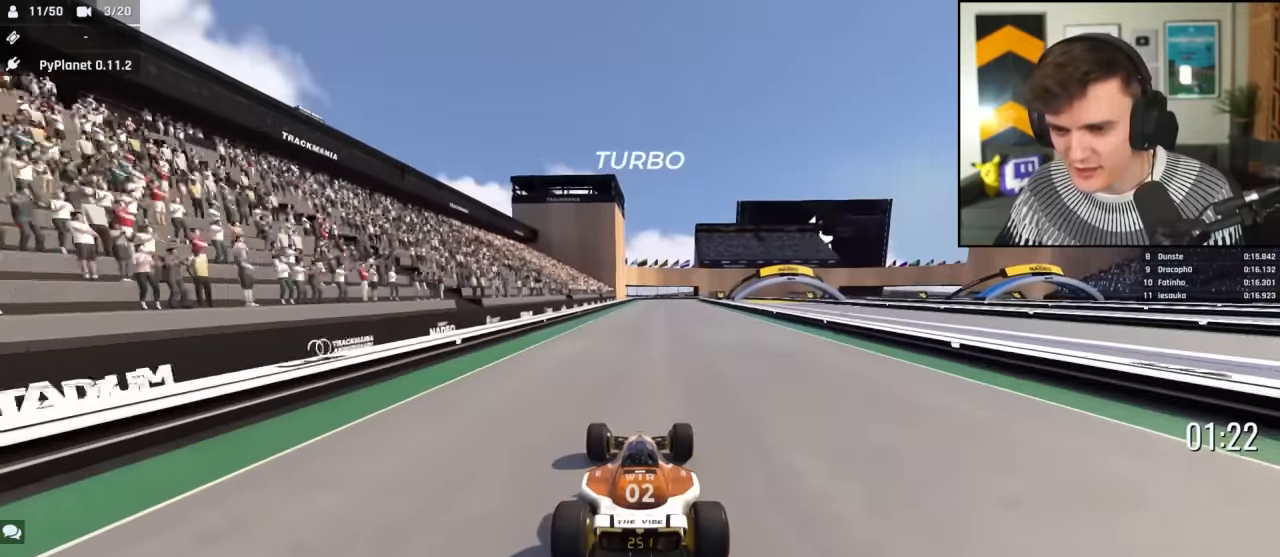
{"keys": ["up"], "events": []}
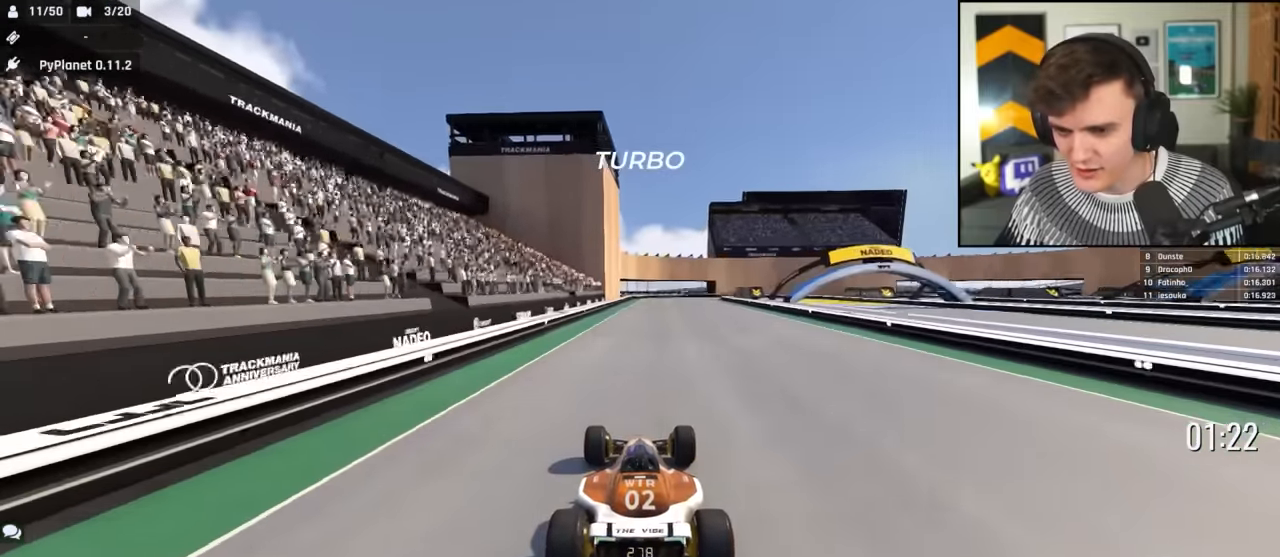
{"keys": ["up"], "events": [[116, "left", "down"], [166, "left", "up"], [350, "left", "down"], [483, "left", "up"]]}
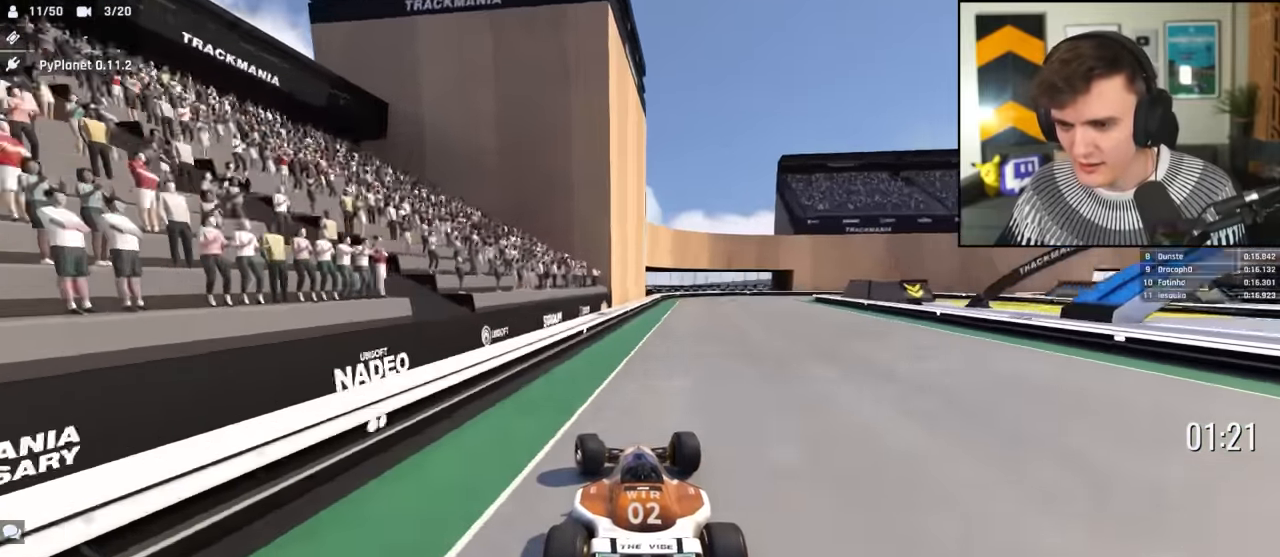
{"keys": ["brake", "right", "up"], "events": [[183, "right", "down"], [366, "brake", "down"]]}
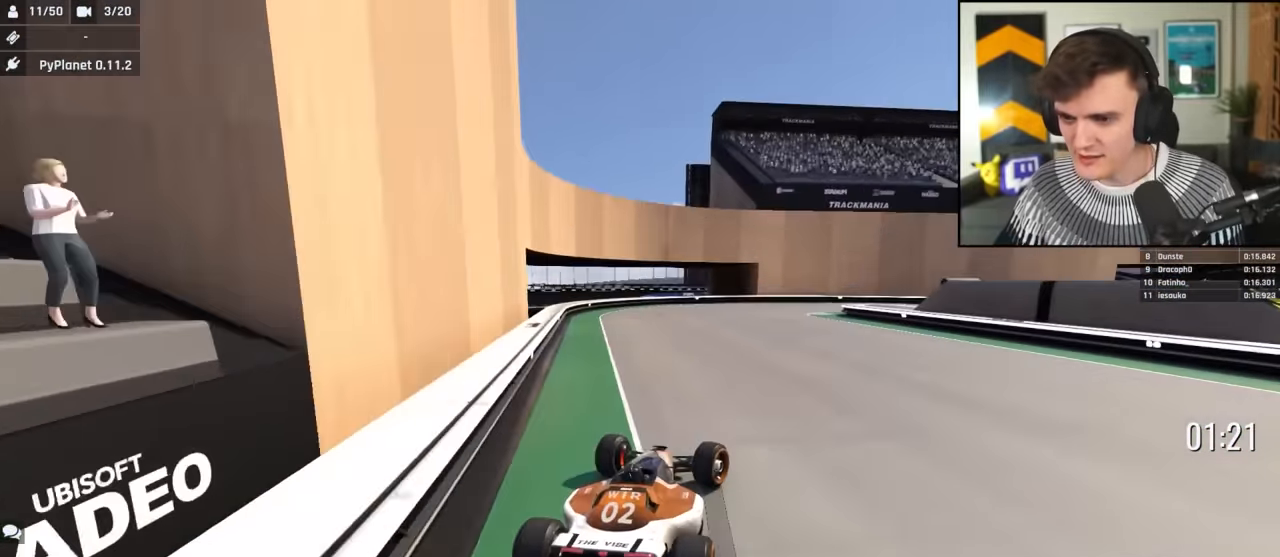
{"keys": ["brake", "right", "up"], "events": []}
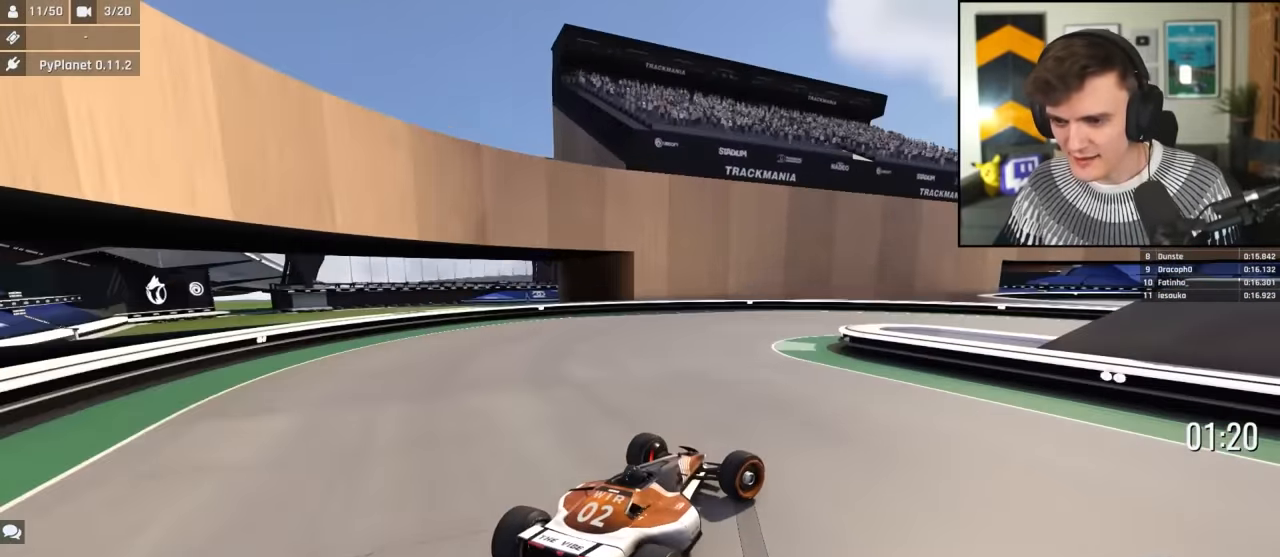
{"keys": ["right", "up"], "events": [[266, "brake", "up"]]}
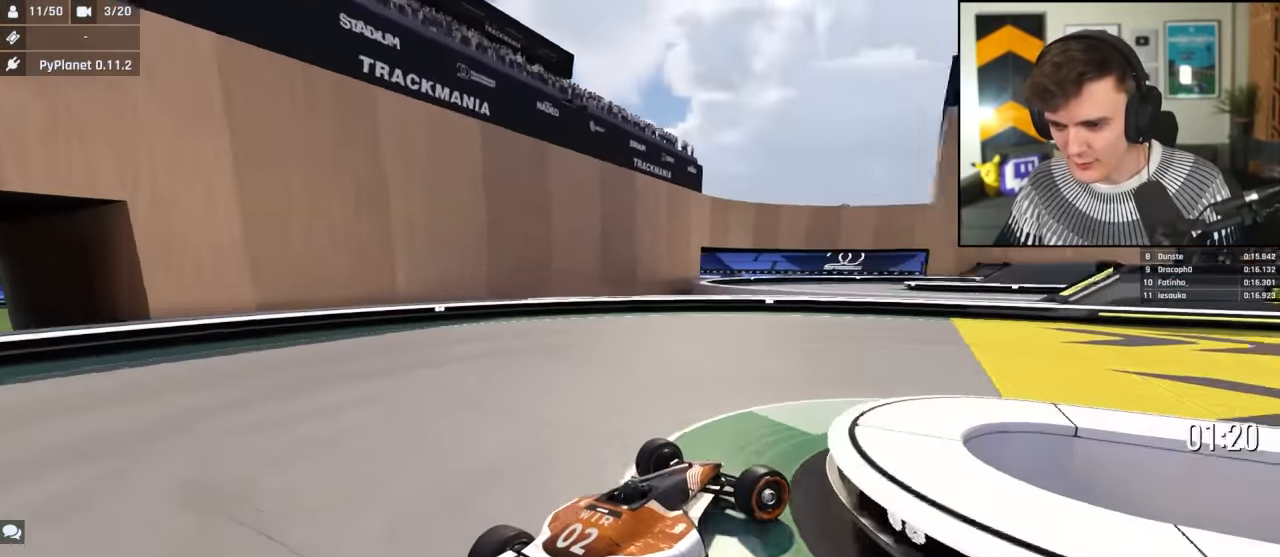
{"keys": ["right", "up"], "events": []}
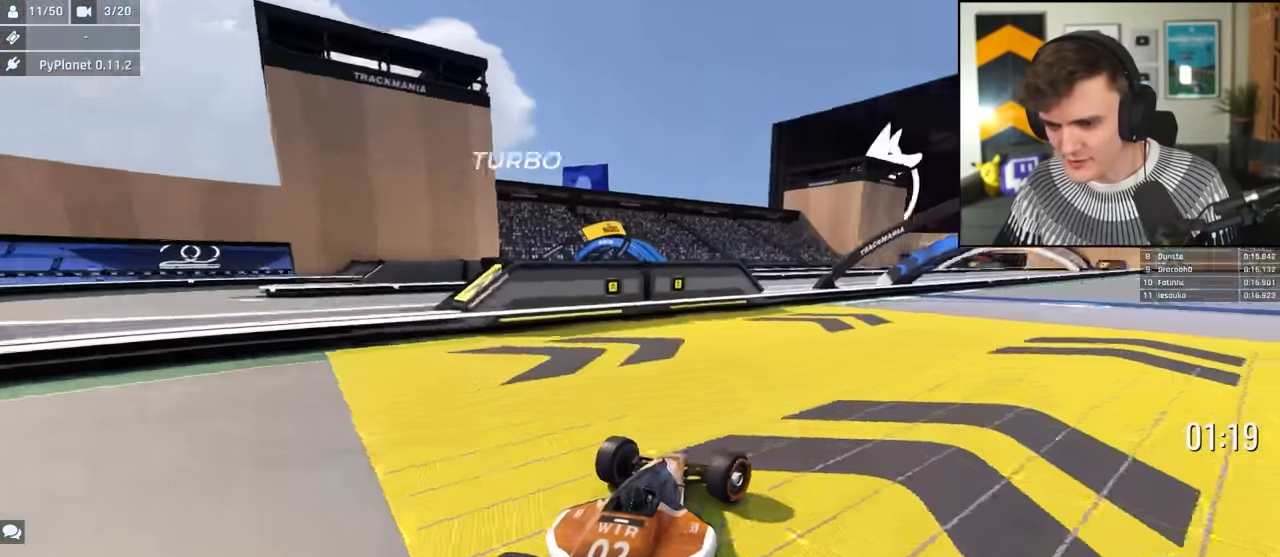
{"keys": ["right", "up"], "events": [[250, "right", "up"], [433, "right", "down"]]}
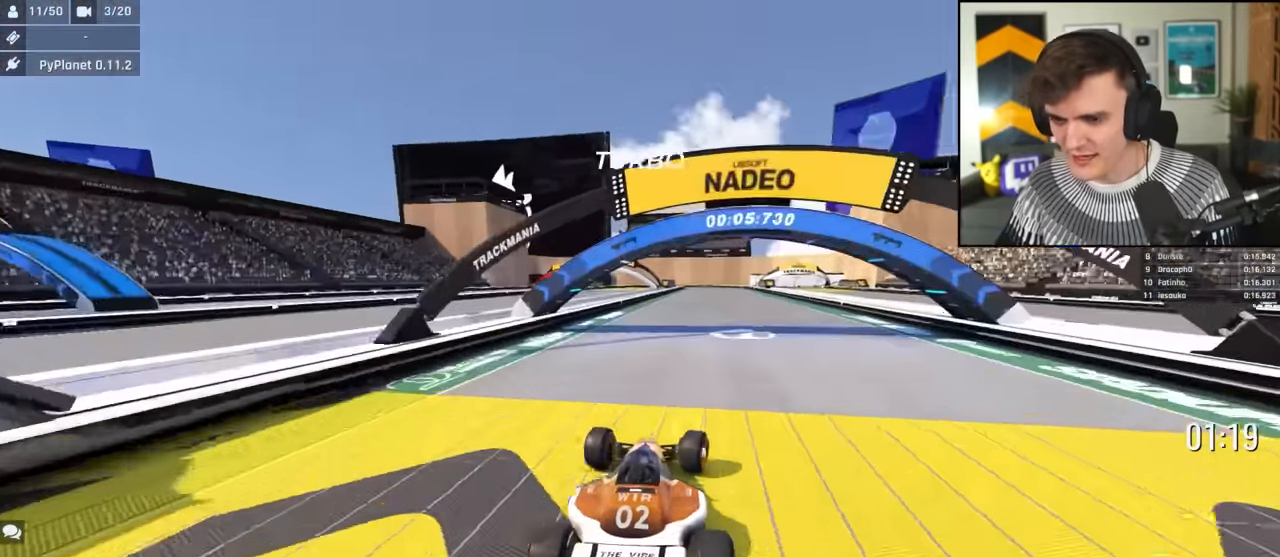
{"keys": ["up"], "events": [[33, "right", "up"], [166, "right", "down"], [250, "right", "up"]]}
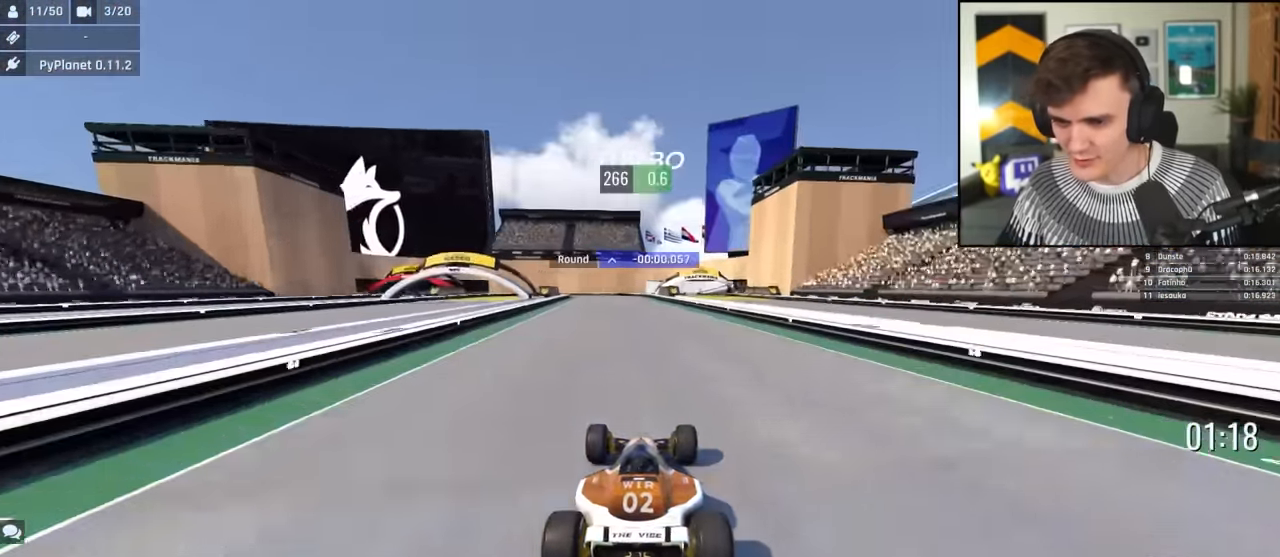
{"keys": ["right", "up"], "events": [[416, "right", "down"]]}
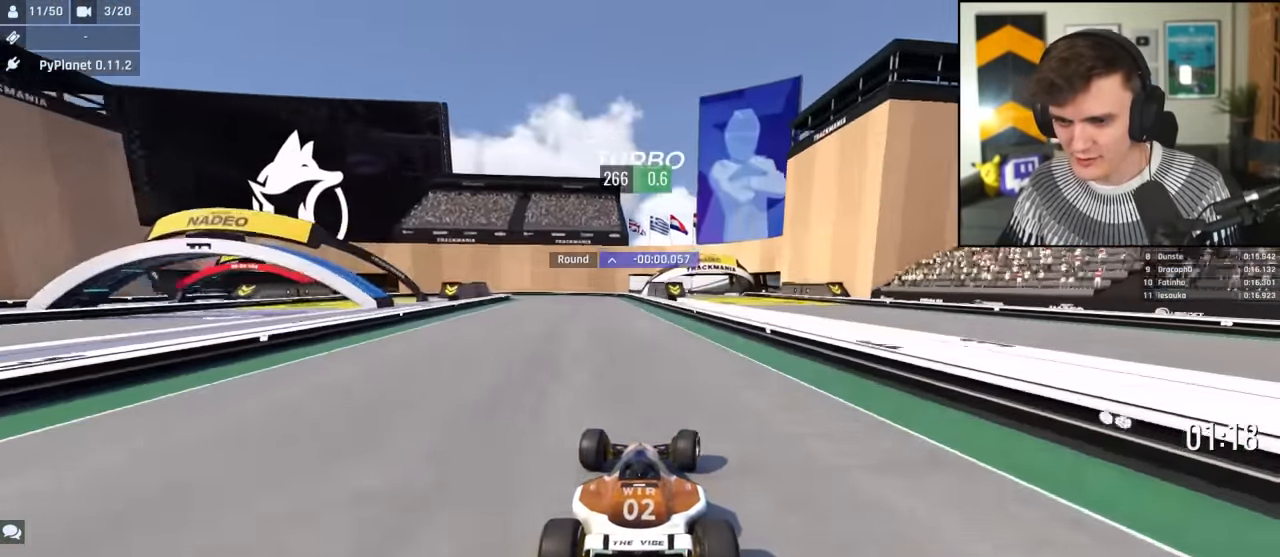
{"keys": ["left", "up"], "events": [[16, "right", "up"], [100, "right", "down"], [250, "right", "up"], [333, "left", "down"]]}
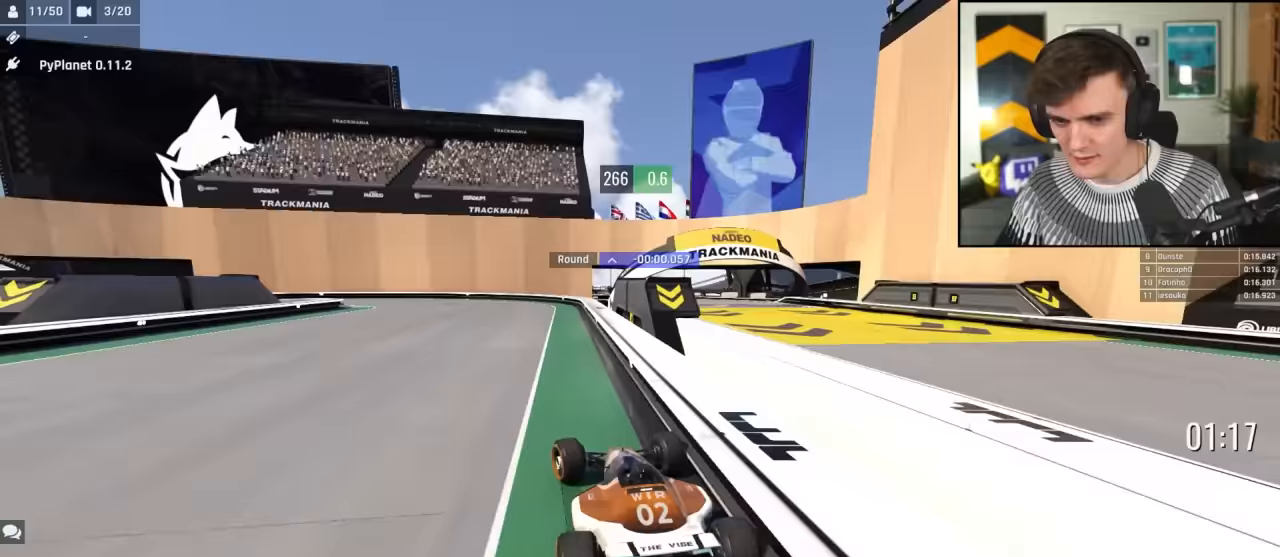
{"keys": ["brake", "left", "up"], "events": [[67, "brake", "down"], [67, "left", "up"], [117, "left", "down"]]}
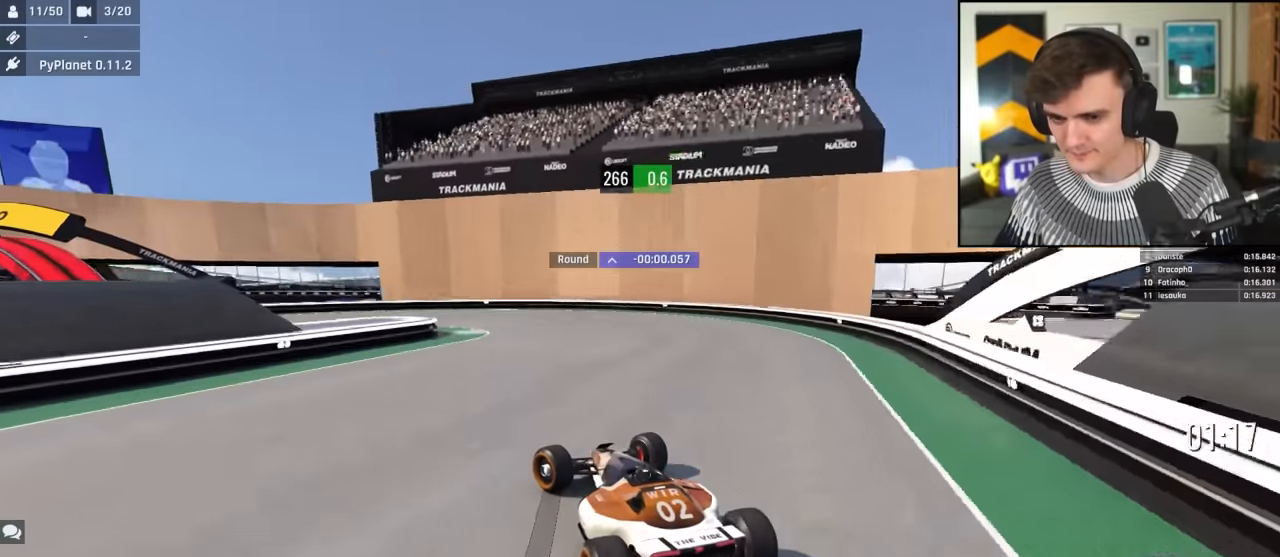
{"keys": ["left", "up"], "events": [[83, "up", "up"], [183, "up", "down"], [467, "brake", "up"]]}
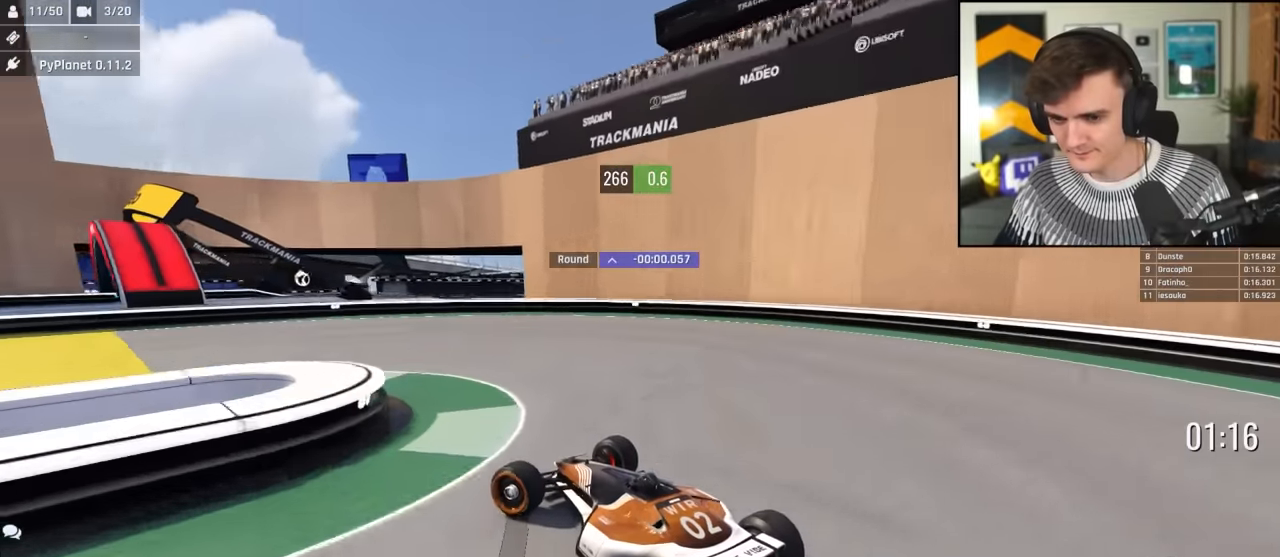
{"keys": ["left", "up"], "events": [[50, "up", "up"], [133, "up", "down"]]}
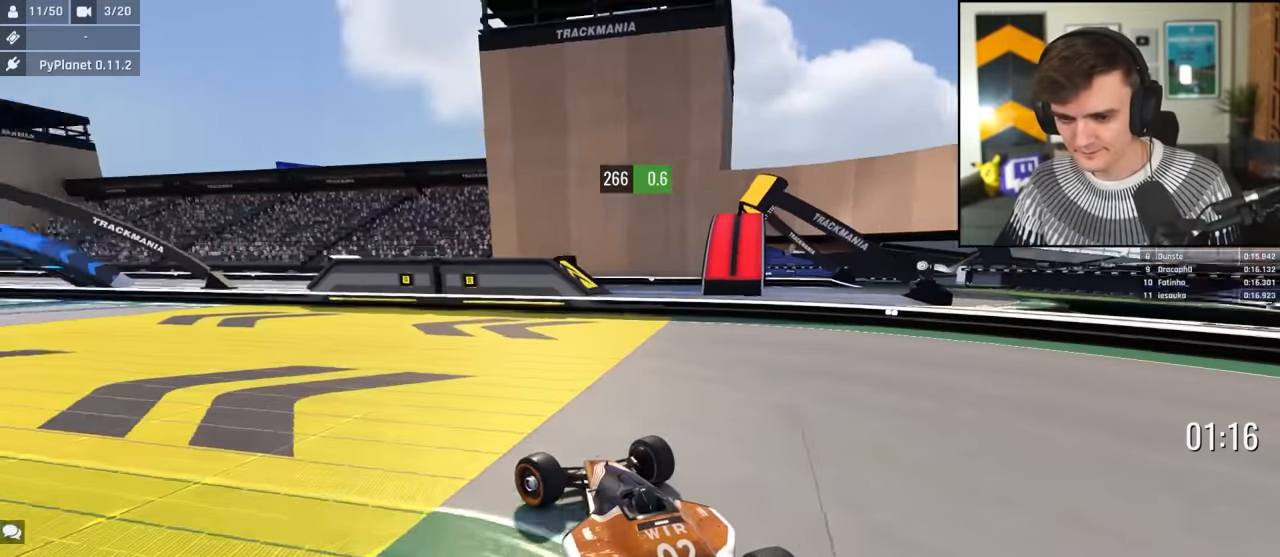
{"keys": ["up"], "events": [[483, "left", "up"]]}
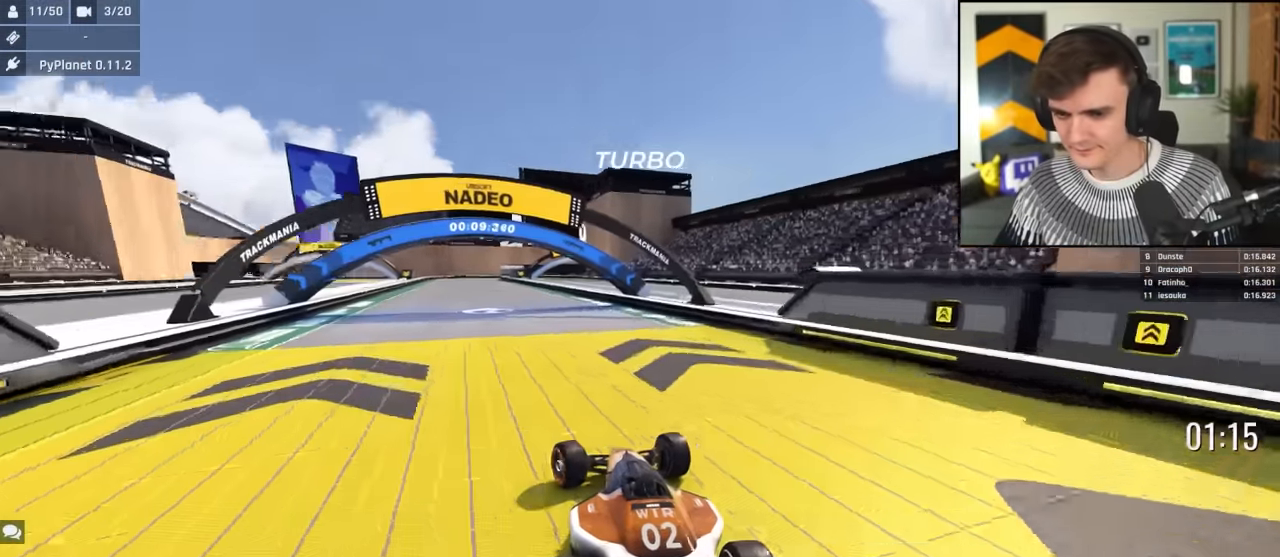
{"keys": ["left", "up"], "events": [[267, "left", "down"], [367, "left", "up"], [467, "left", "down"]]}
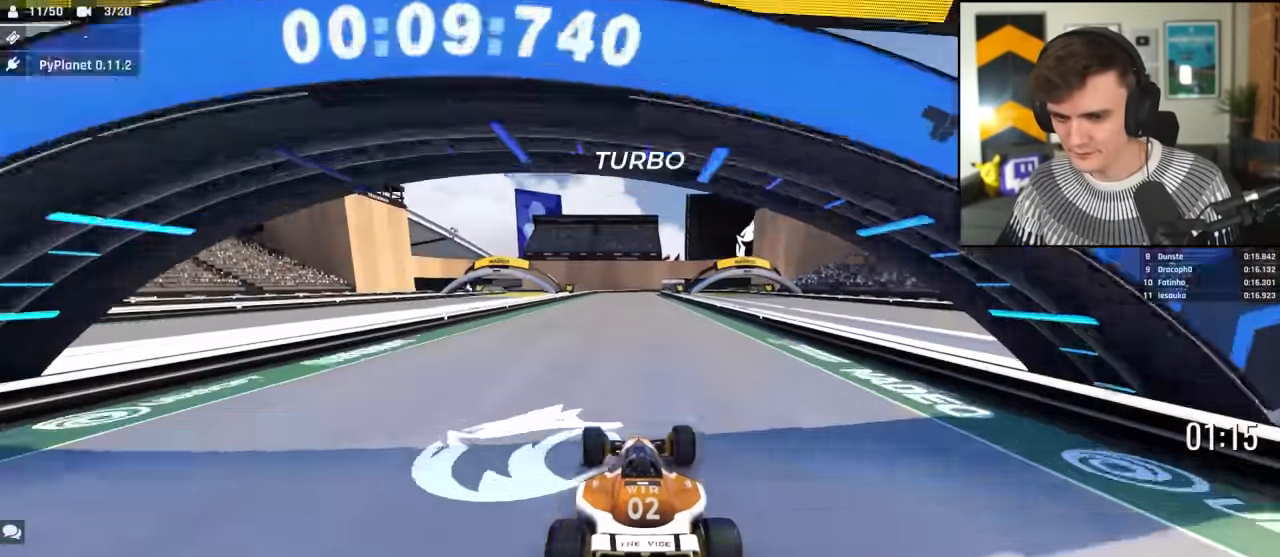
{"keys": ["left", "up"], "events": [[50, "left", "up"], [433, "left", "down"]]}
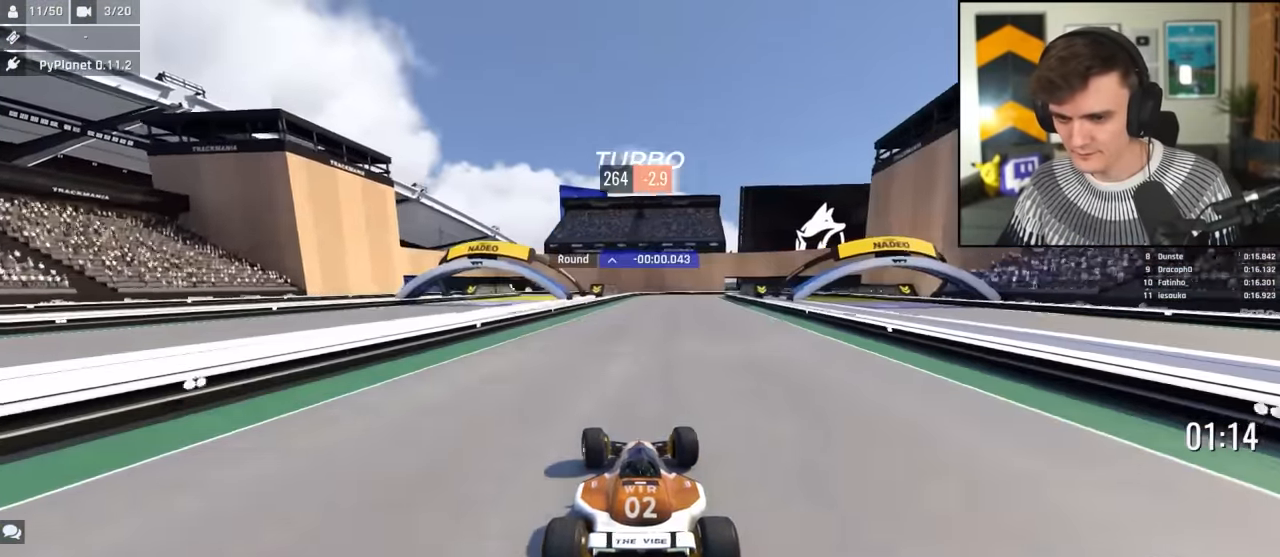
{"keys": ["up"], "events": [[17, "left", "up"], [167, "left", "down"], [300, "left", "up"]]}
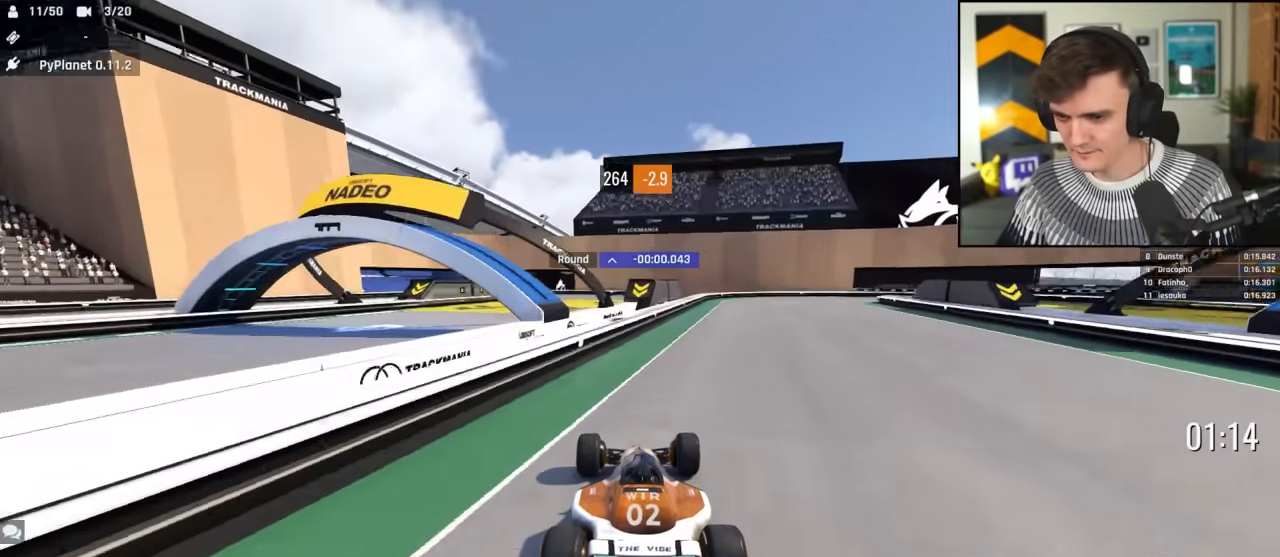
{"keys": ["brake", "right", "up"], "events": [[33, "right", "down"], [317, "brake", "down"]]}
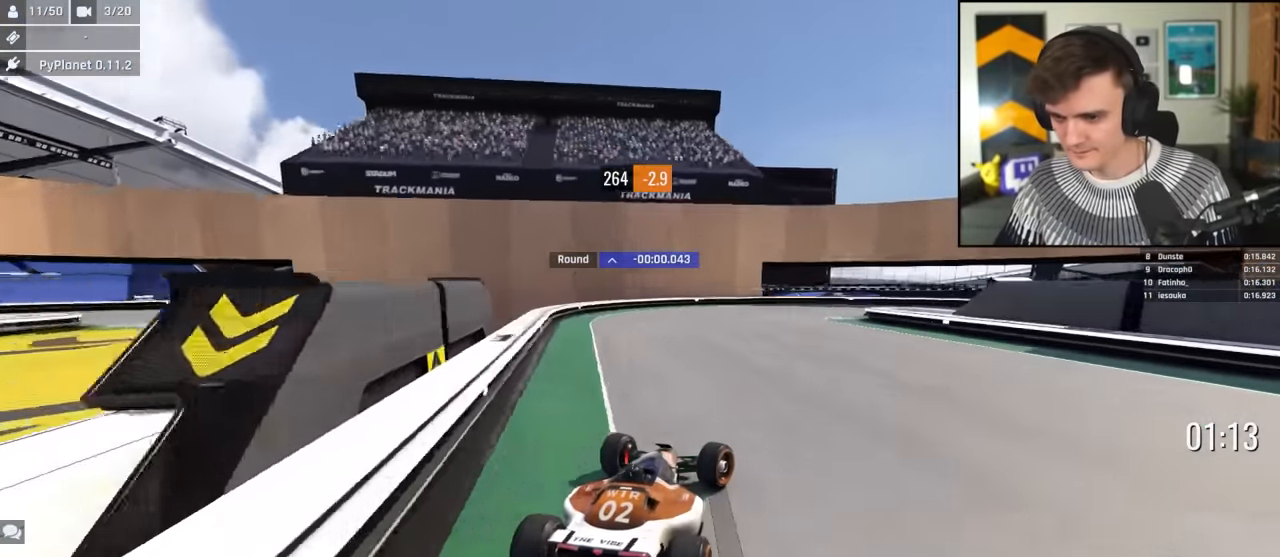
{"keys": ["brake", "right", "up"], "events": [[333, "up", "up"], [433, "up", "down"]]}